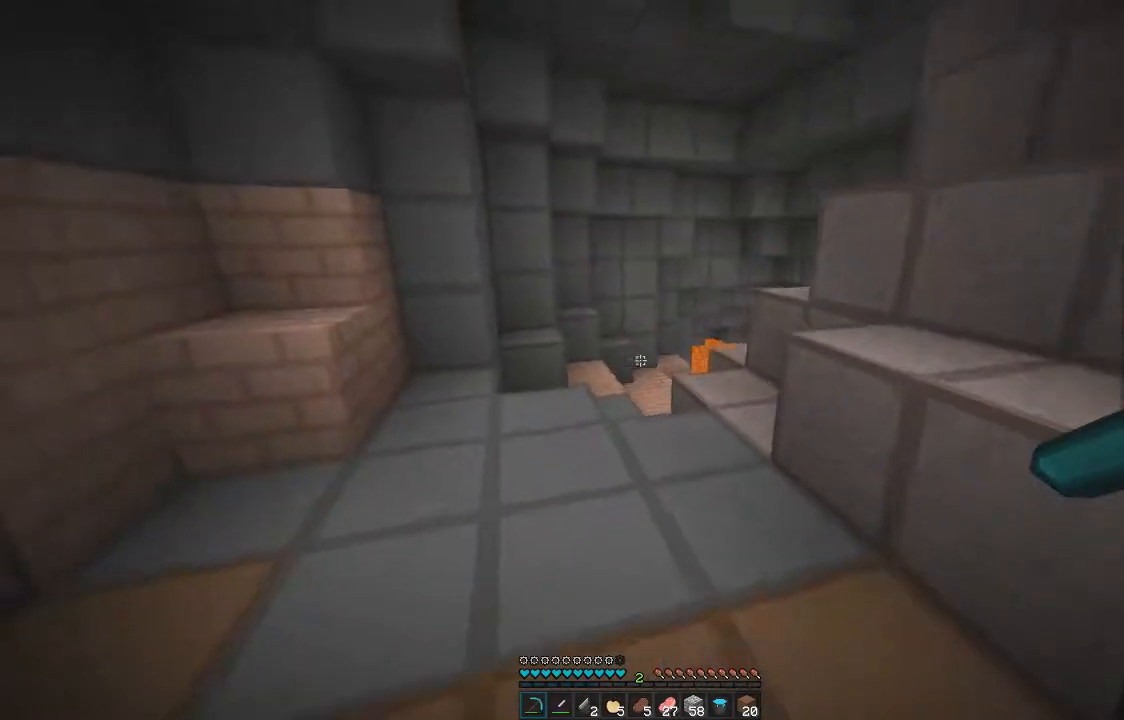
Gameplay with keyboard and mouse; each line is a JSON object with the keys and mouse buttons held at the frame after it. "events" lists presses ("down") and releases ("up") of "d", "q", "s", "z", "mouse_left" and "mouse_right" between this image and that frame as [ms after this image, input, new state], when the widget could be followed in between. "mouse_left", "mouse_right" = the "left", "right" buttons of the "mouse" list. No other keys are recorded. Fast repeated clicks can show as one long hold. Mouse movement is not recorded.
{"keys": ["z"], "mouse": [], "events": [[84, "q", "up"]]}
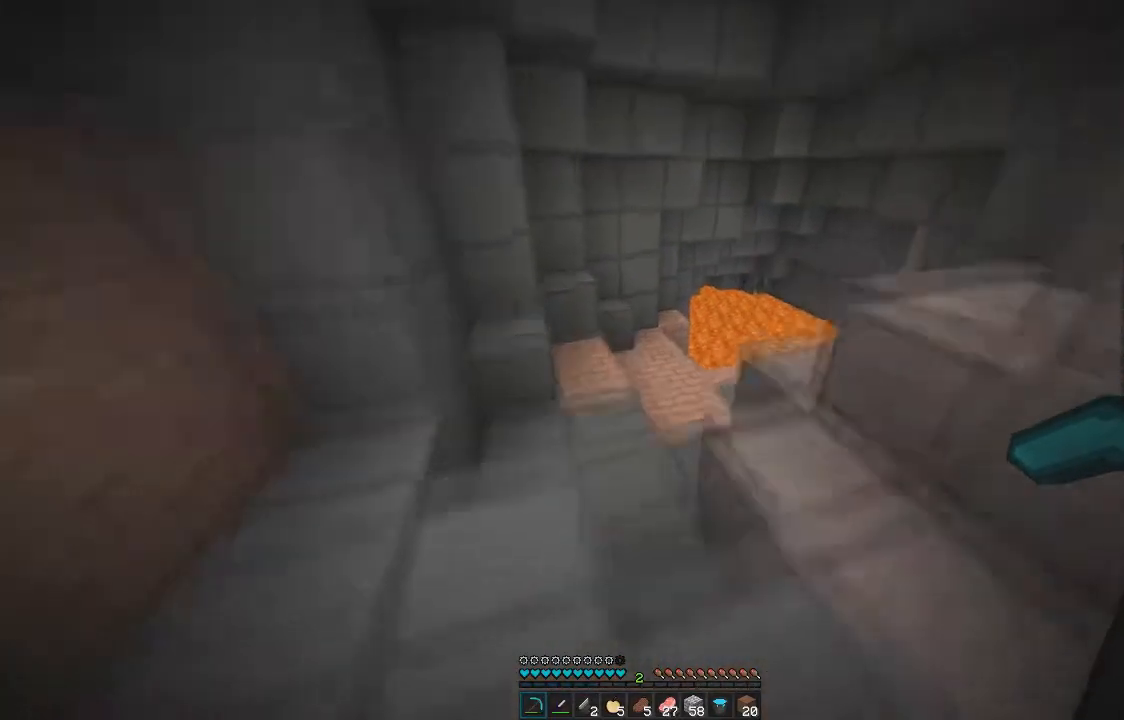
{"keys": ["z"], "mouse": [], "events": []}
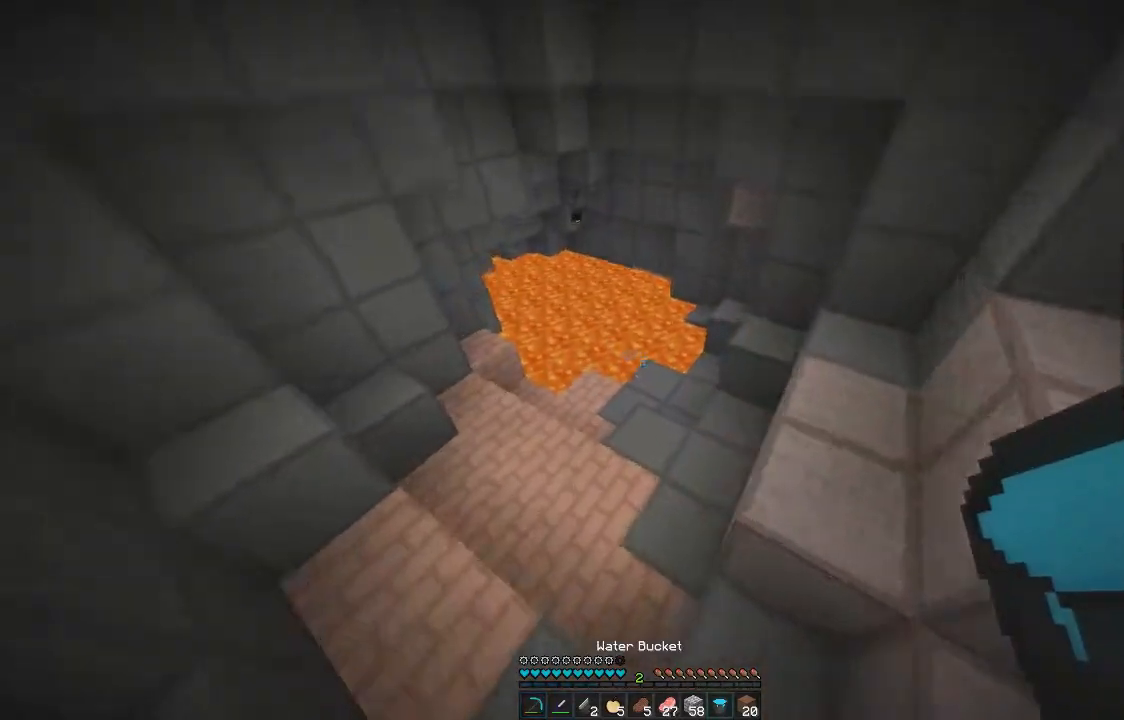
{"keys": ["z"], "mouse": [], "events": []}
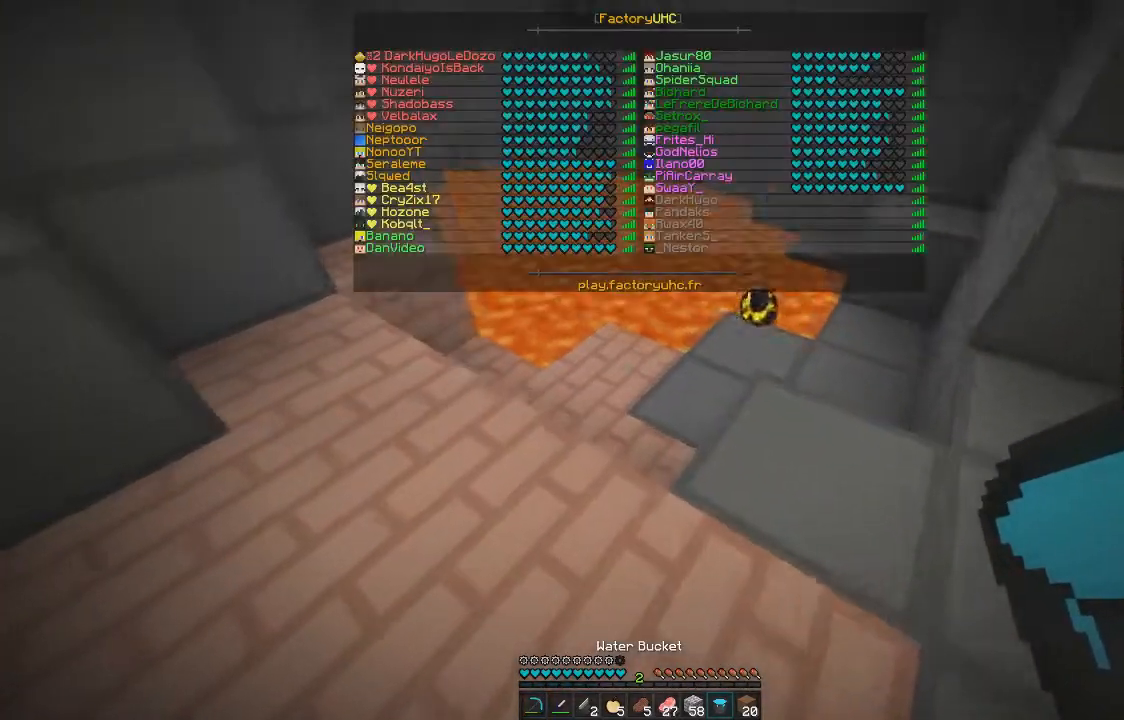
{"keys": ["z"], "mouse": [], "events": [[117, "mouse_right", "down"], [250, "mouse_right", "up"]]}
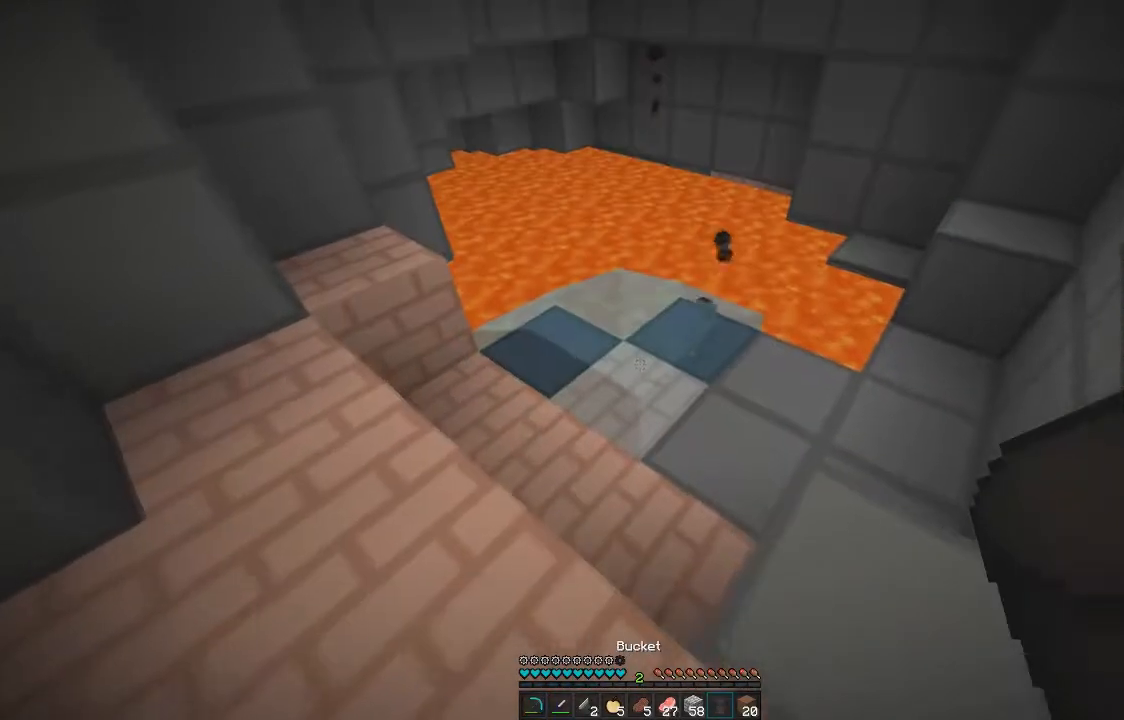
{"keys": ["d"], "mouse": [], "events": [[84, "mouse_right", "down"], [267, "mouse_right", "up"], [267, "z", "up"], [317, "d", "down"]]}
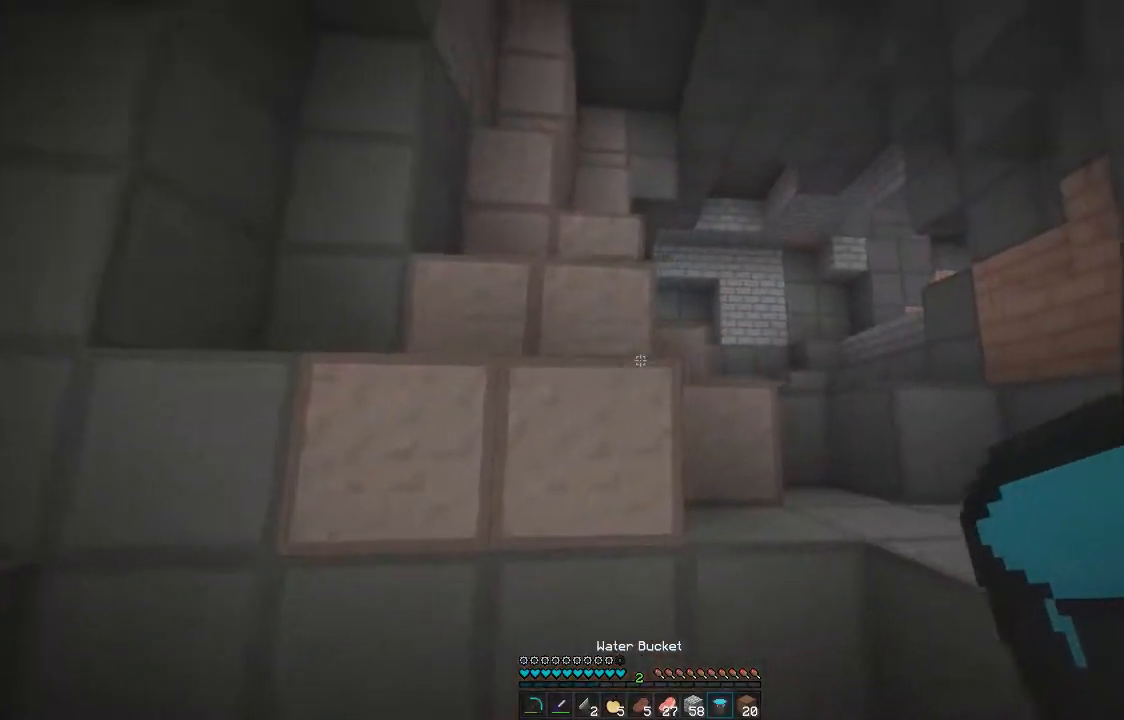
{"keys": ["z"], "mouse": [], "events": [[83, "z", "down"], [200, "d", "up"]]}
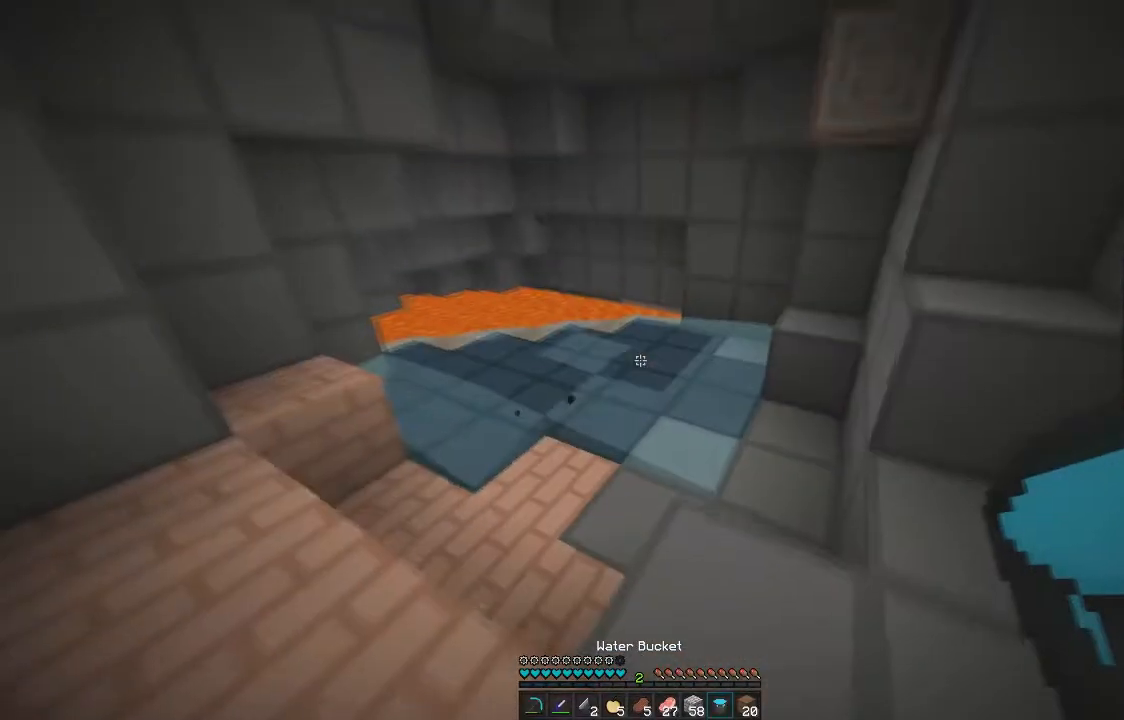
{"keys": ["d", "z"], "mouse": [], "events": [[367, "d", "down"]]}
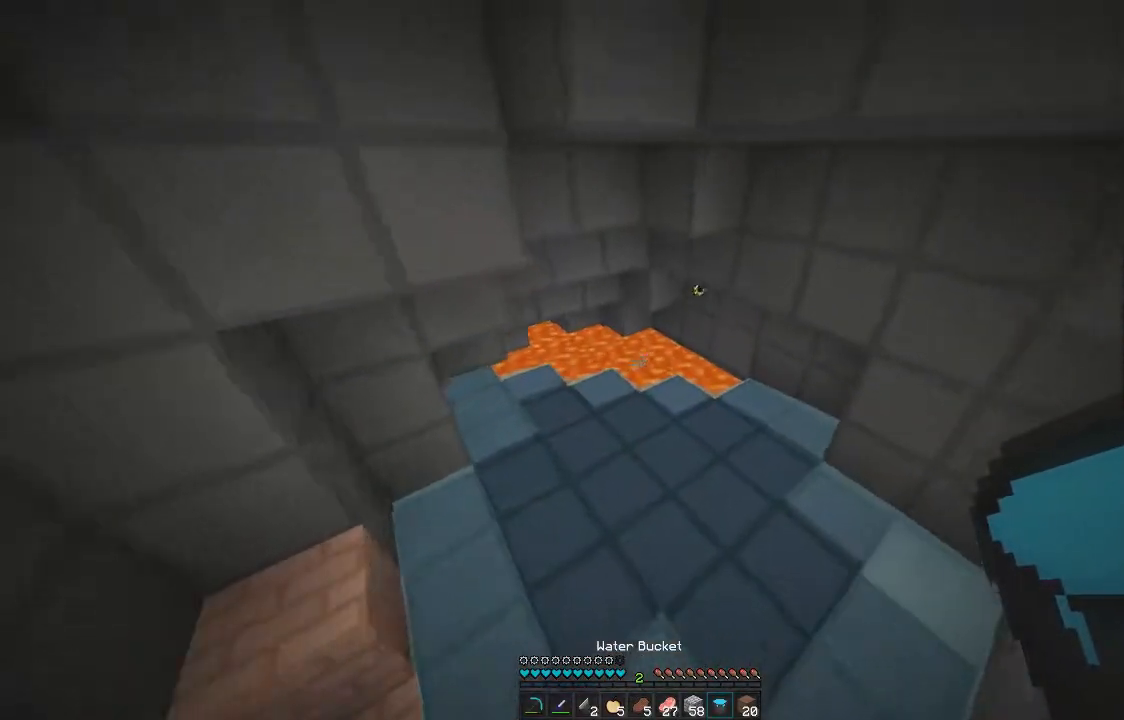
{"keys": ["z"], "mouse": [], "events": [[450, "d", "up"]]}
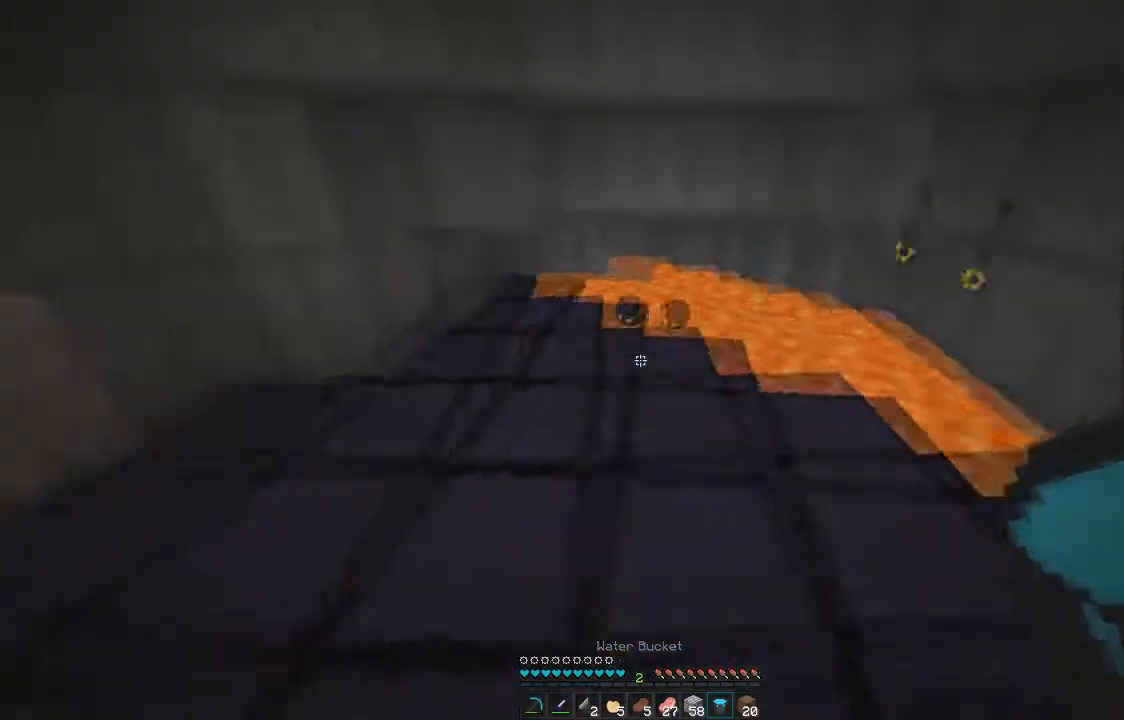
{"keys": ["z"], "mouse": [], "events": [[84, "z", "up"], [167, "q", "down"], [167, "z", "down"], [351, "q", "up"]]}
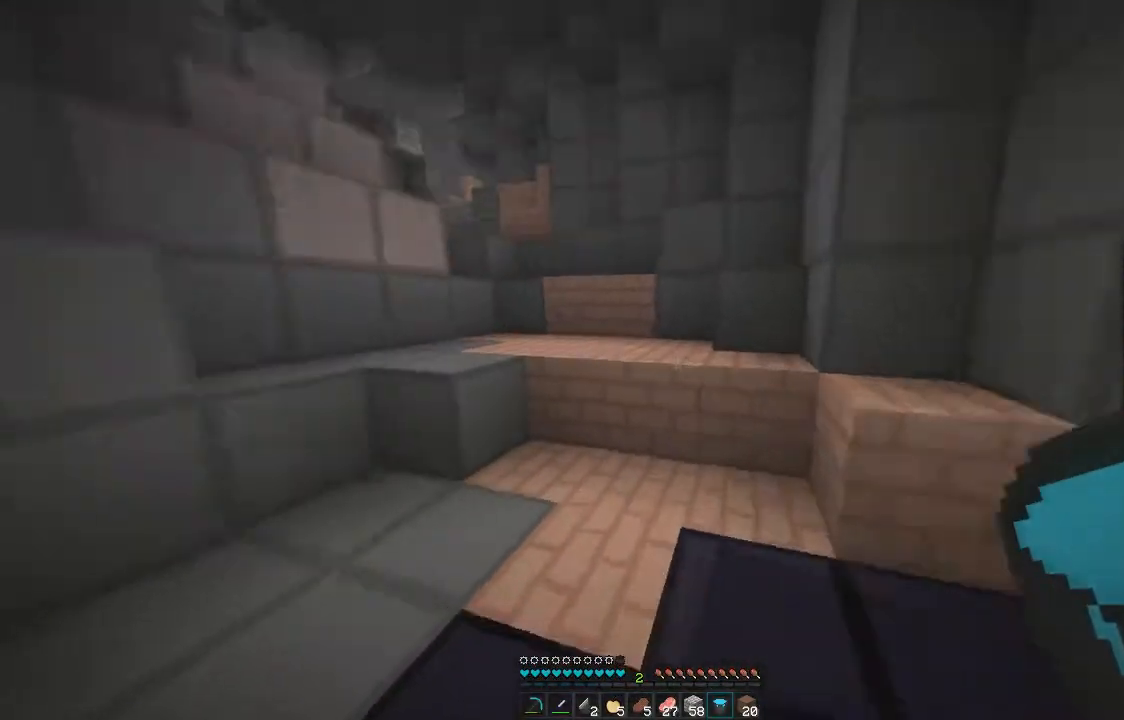
{"keys": ["z"], "mouse": [], "events": []}
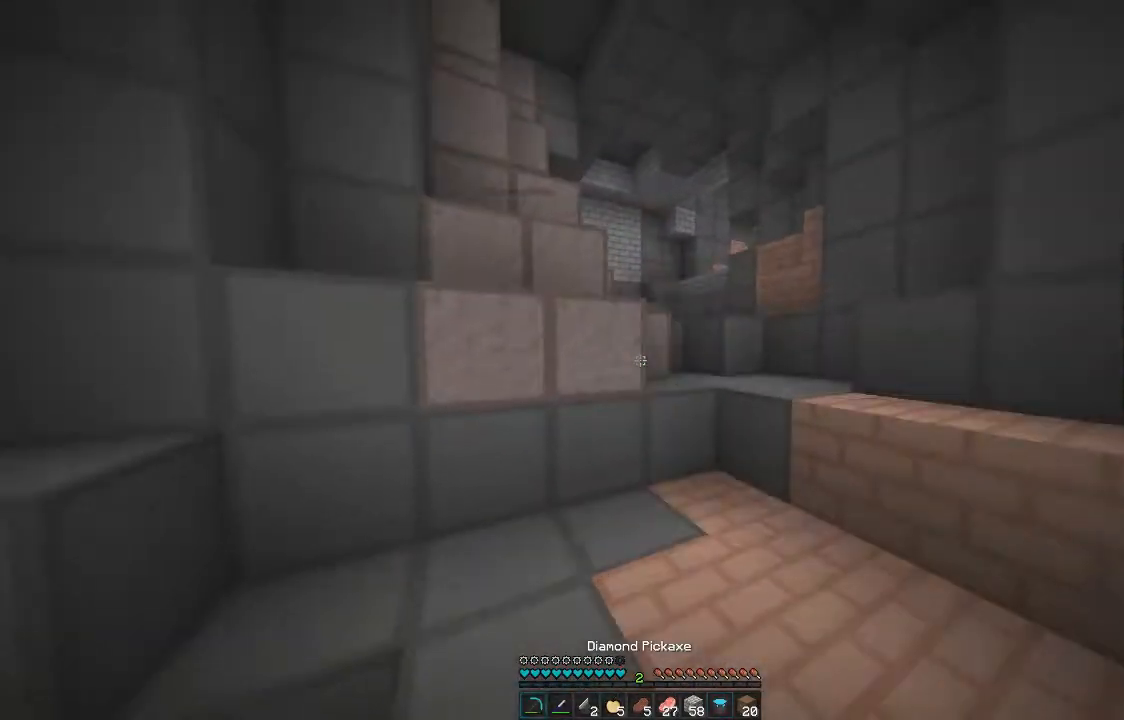
{"keys": ["z"], "mouse": [], "events": []}
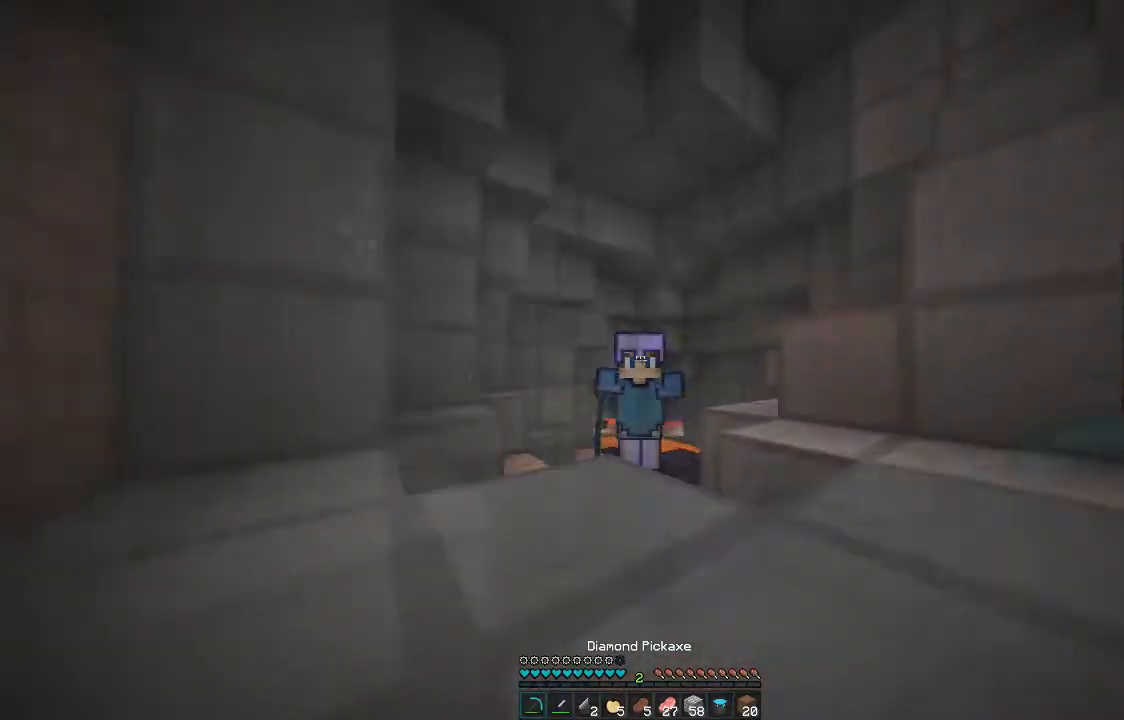
{"keys": ["z"], "mouse": [], "events": []}
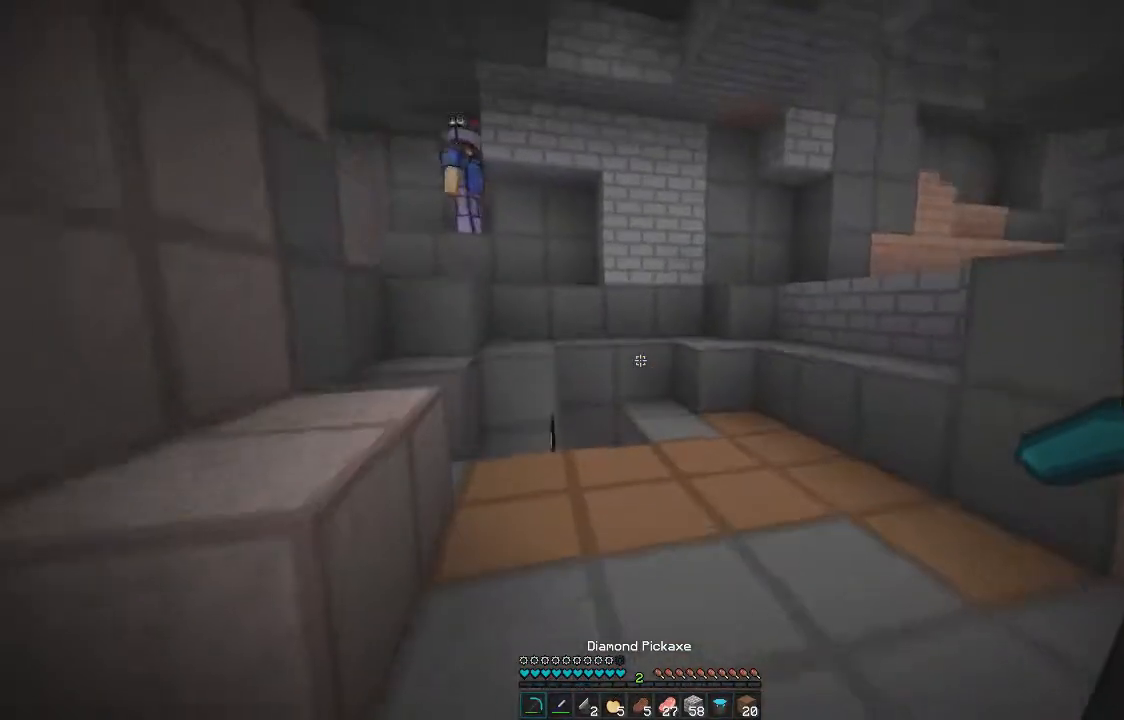
{"keys": ["z"], "mouse": [], "events": [[17, "d", "down"], [451, "d", "up"]]}
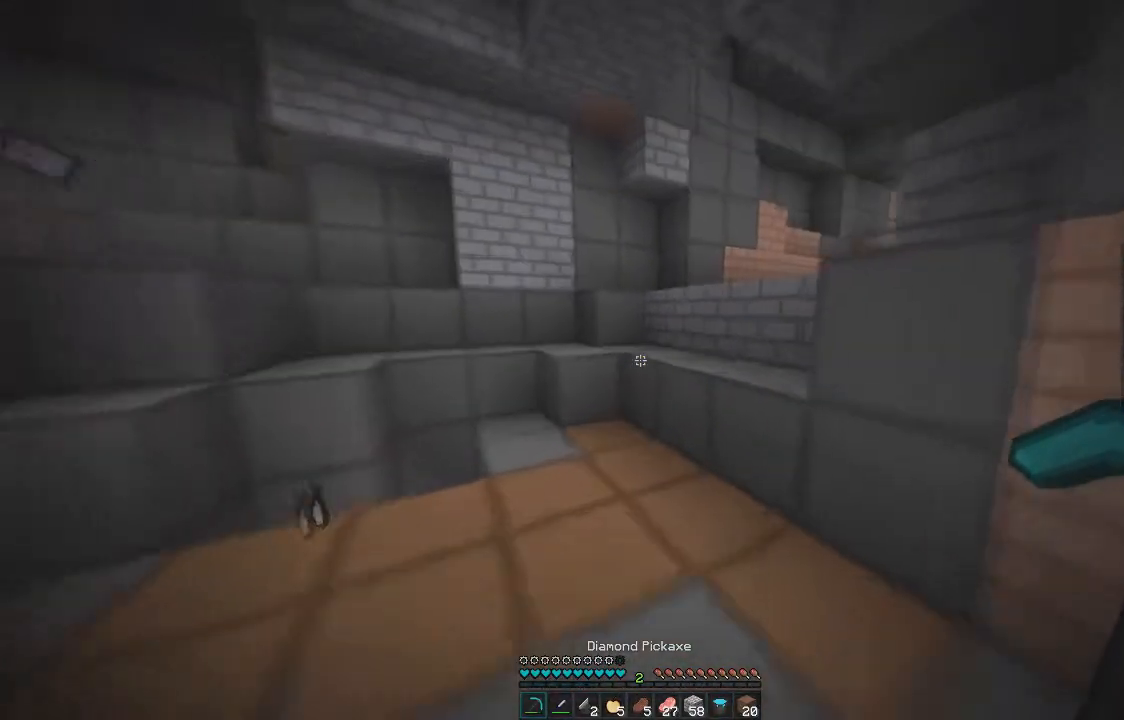
{"keys": ["q", "z"], "mouse": [], "events": [[450, "q", "down"]]}
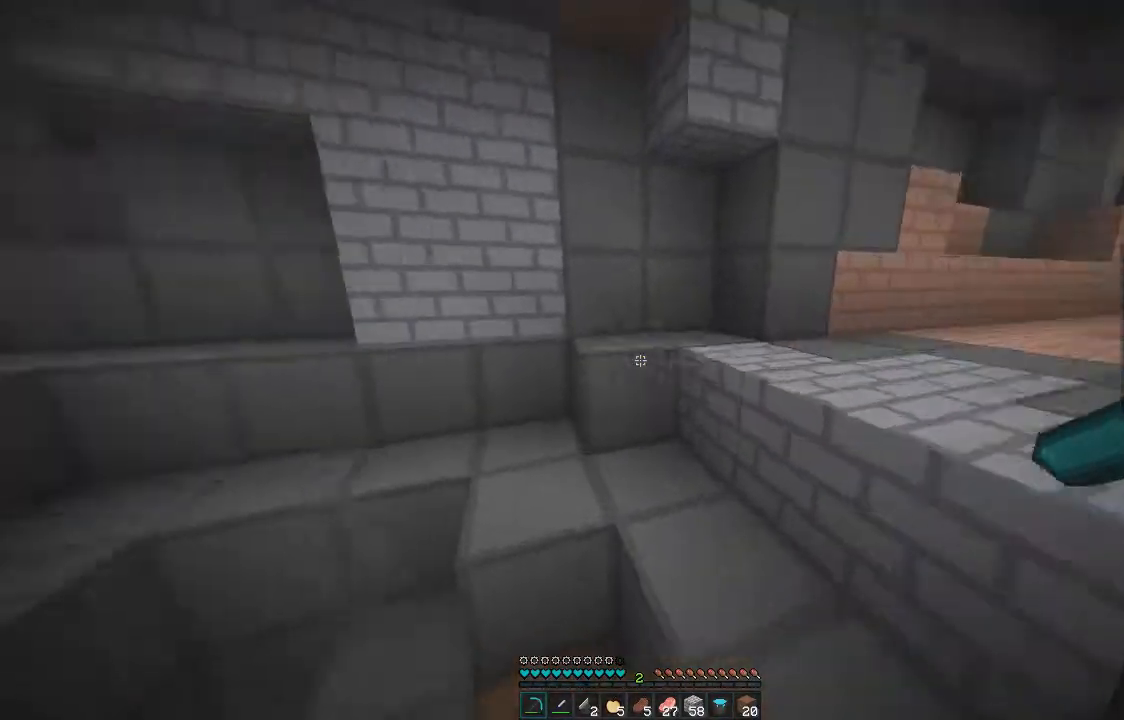
{"keys": ["z"], "mouse": [], "events": [[251, "q", "up"]]}
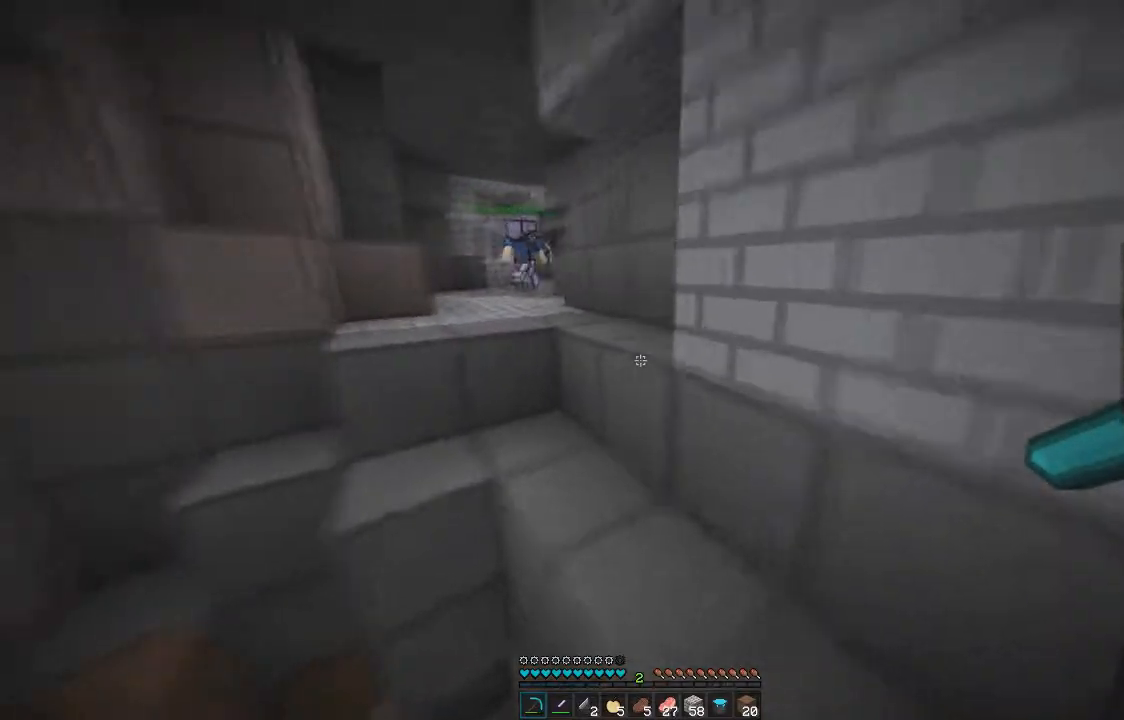
{"keys": ["q", "z"], "mouse": [], "events": [[367, "q", "down"]]}
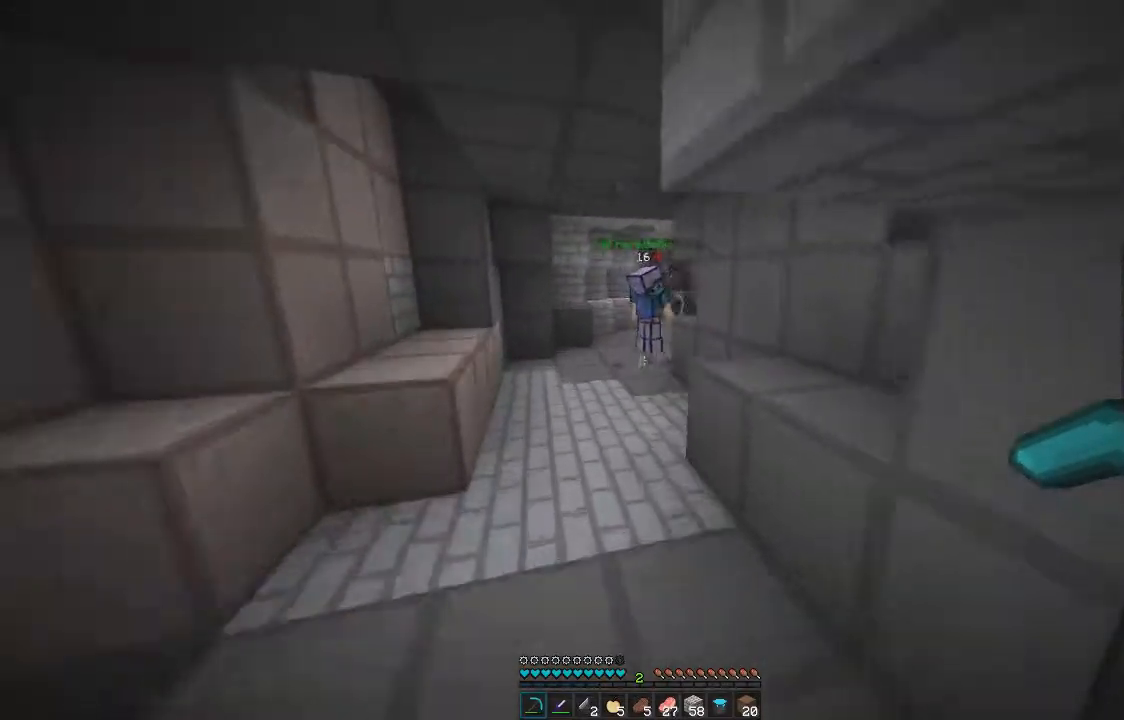
{"keys": ["z"], "mouse": [], "events": [[34, "q", "up"]]}
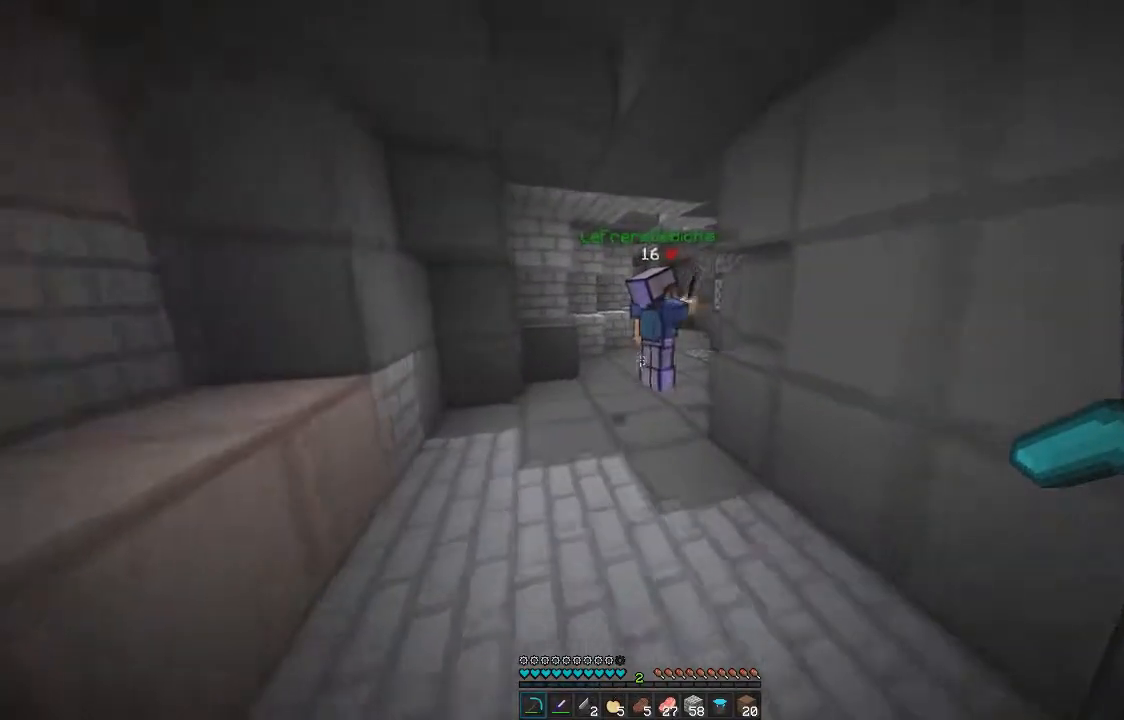
{"keys": ["z"], "mouse": [], "events": []}
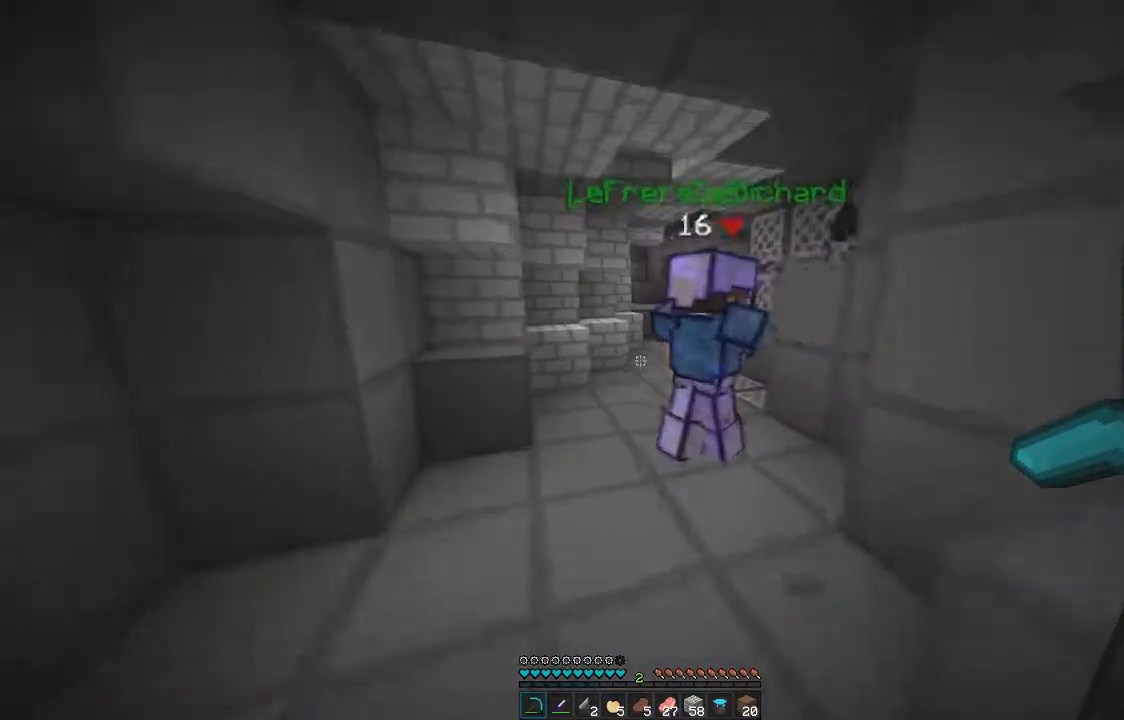
{"keys": ["q", "z"], "mouse": [], "events": [[217, "q", "down"]]}
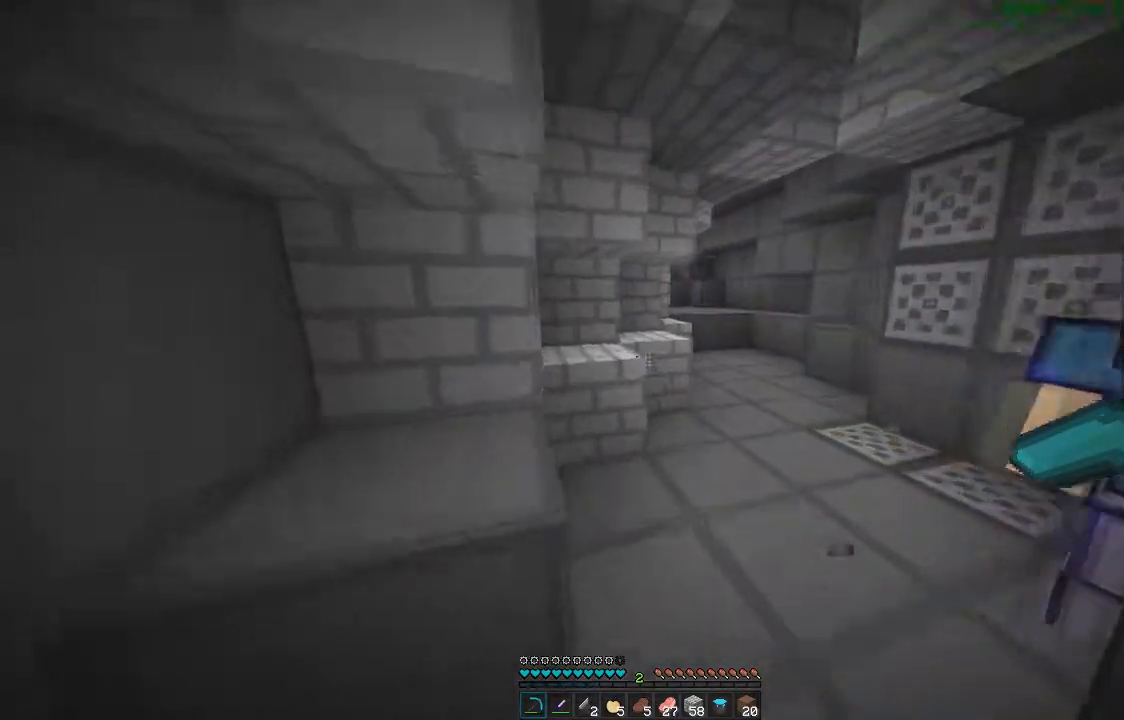
{"keys": ["z"], "mouse": [], "events": [[167, "q", "up"], [300, "d", "down"], [501, "d", "up"]]}
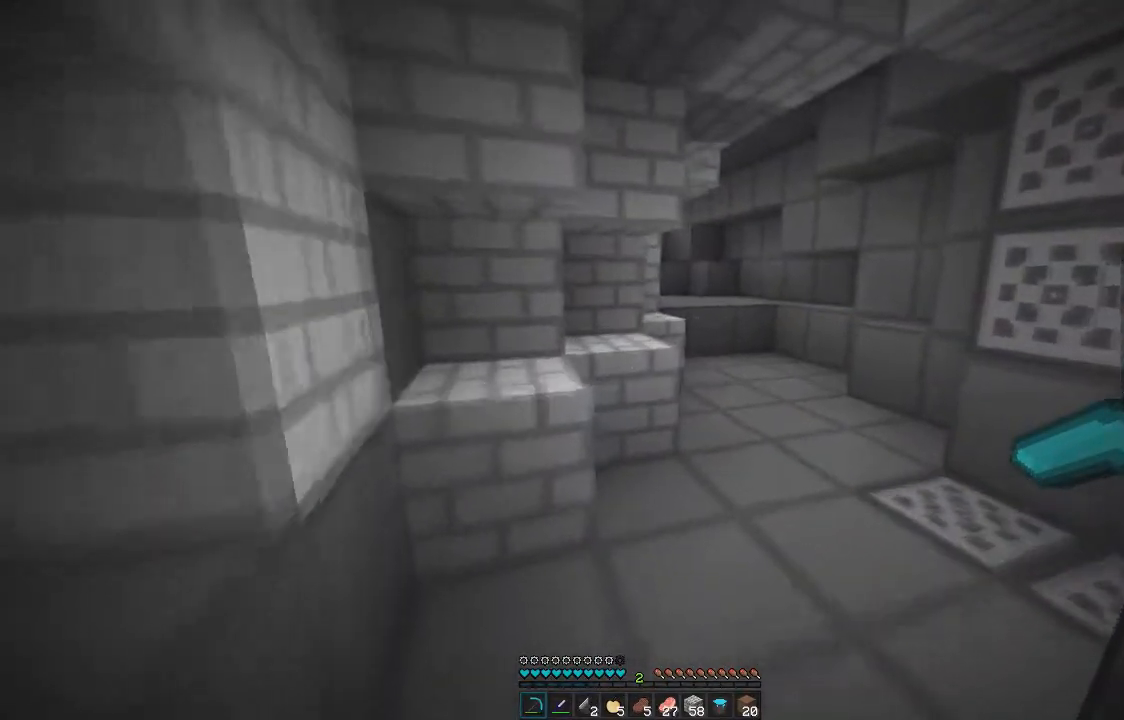
{"keys": ["z"], "mouse": [], "events": []}
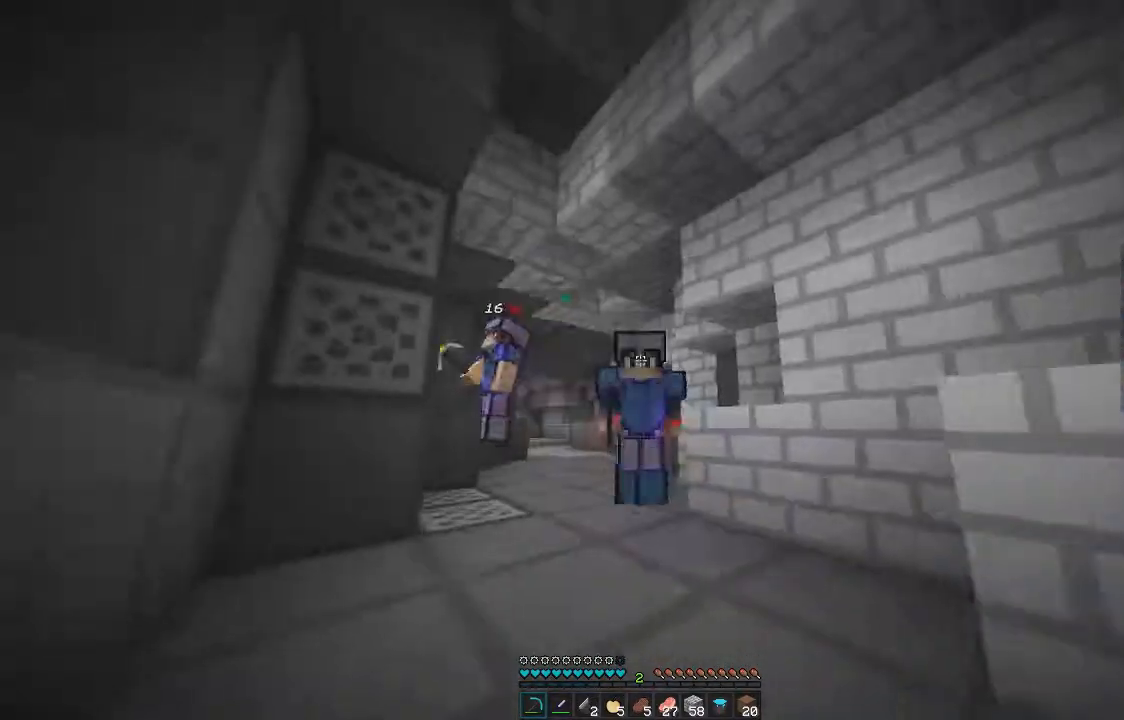
{"keys": ["z"], "mouse": [], "events": []}
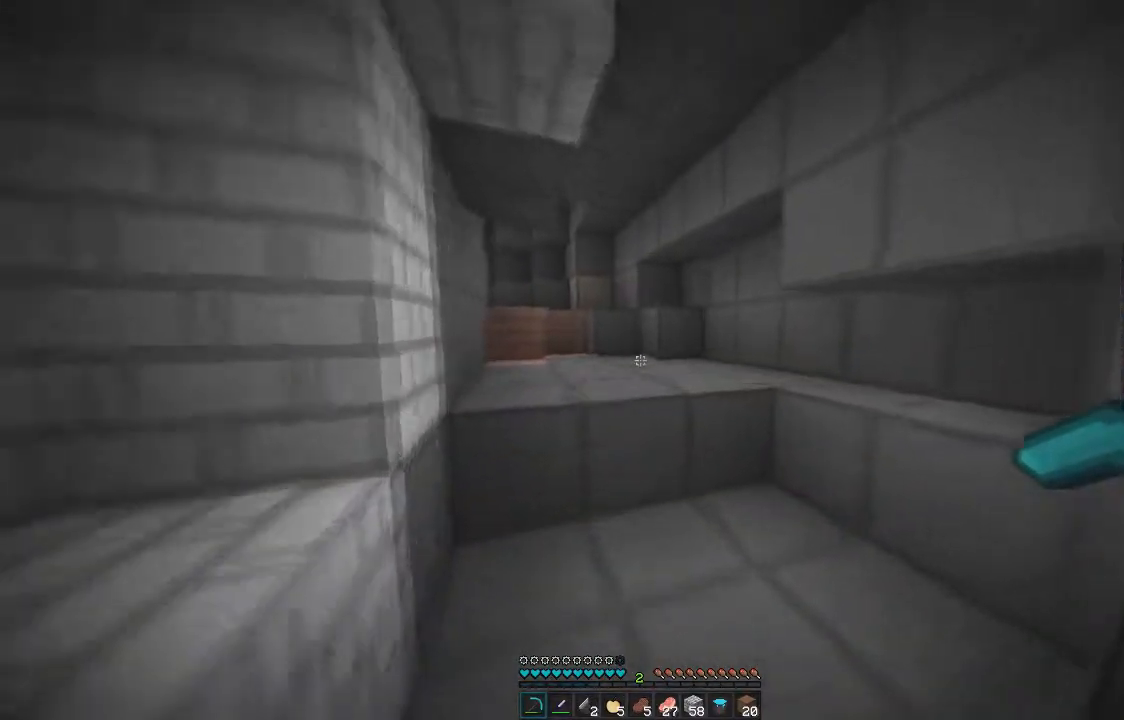
{"keys": ["z"], "mouse": [], "events": []}
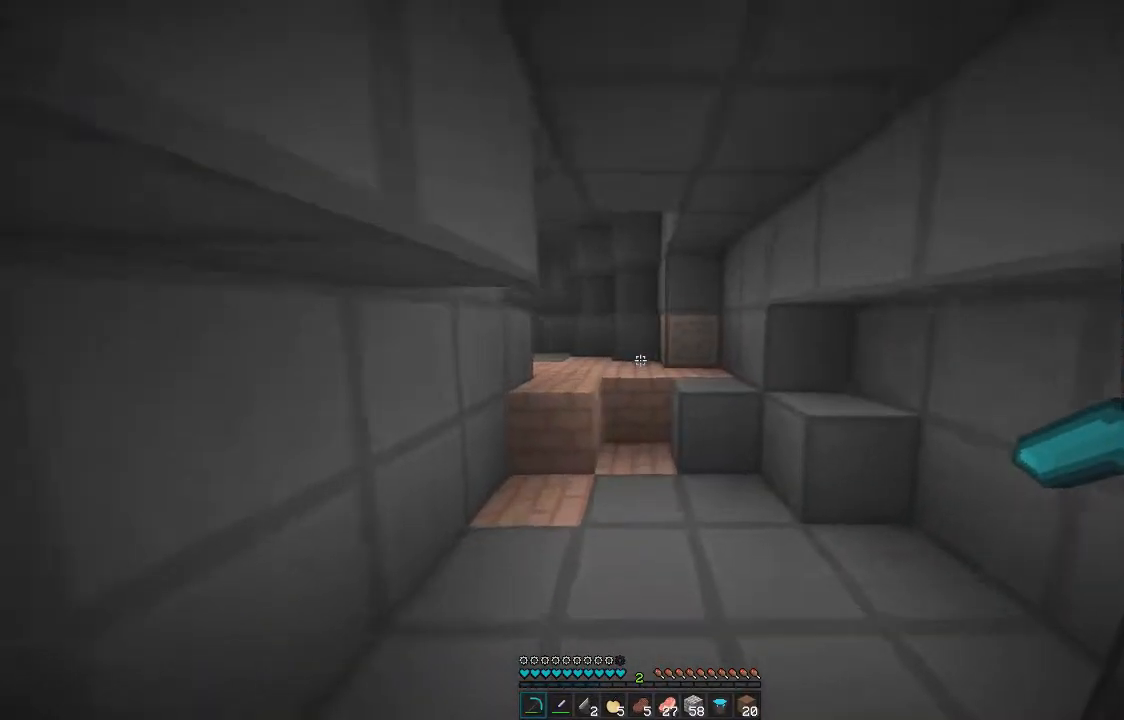
{"keys": ["z"], "mouse": ["left"], "events": [[501, "mouse_left", "down"]]}
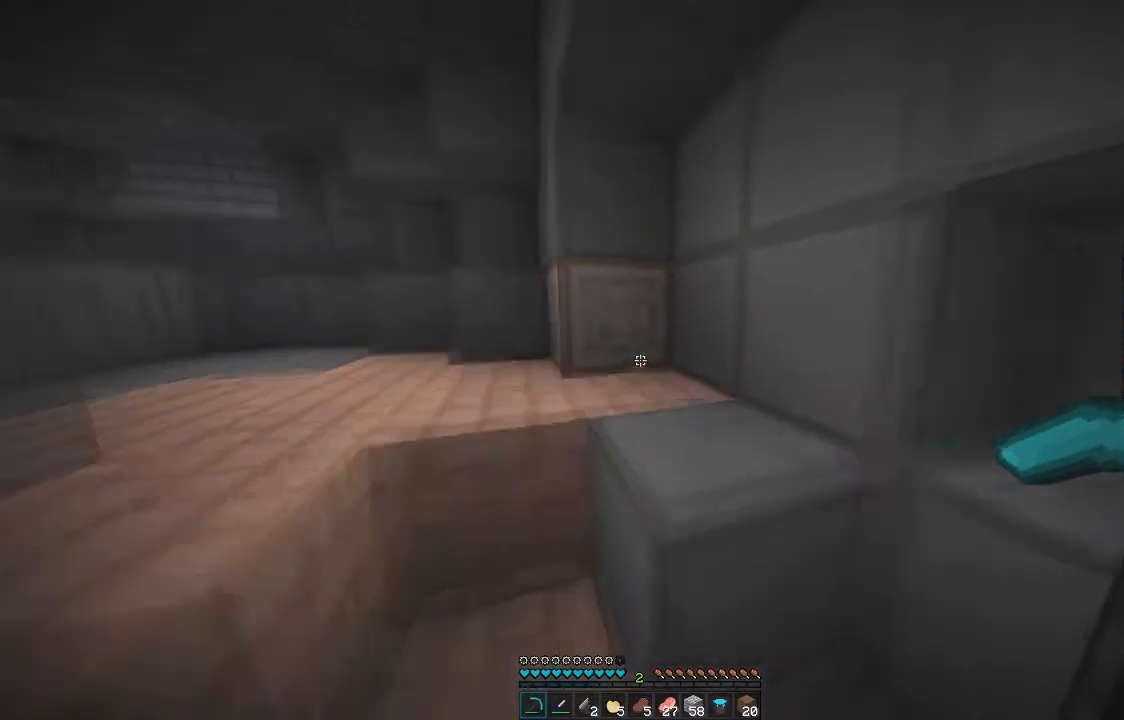
{"keys": [], "mouse": ["left"], "events": [[116, "z", "up"]]}
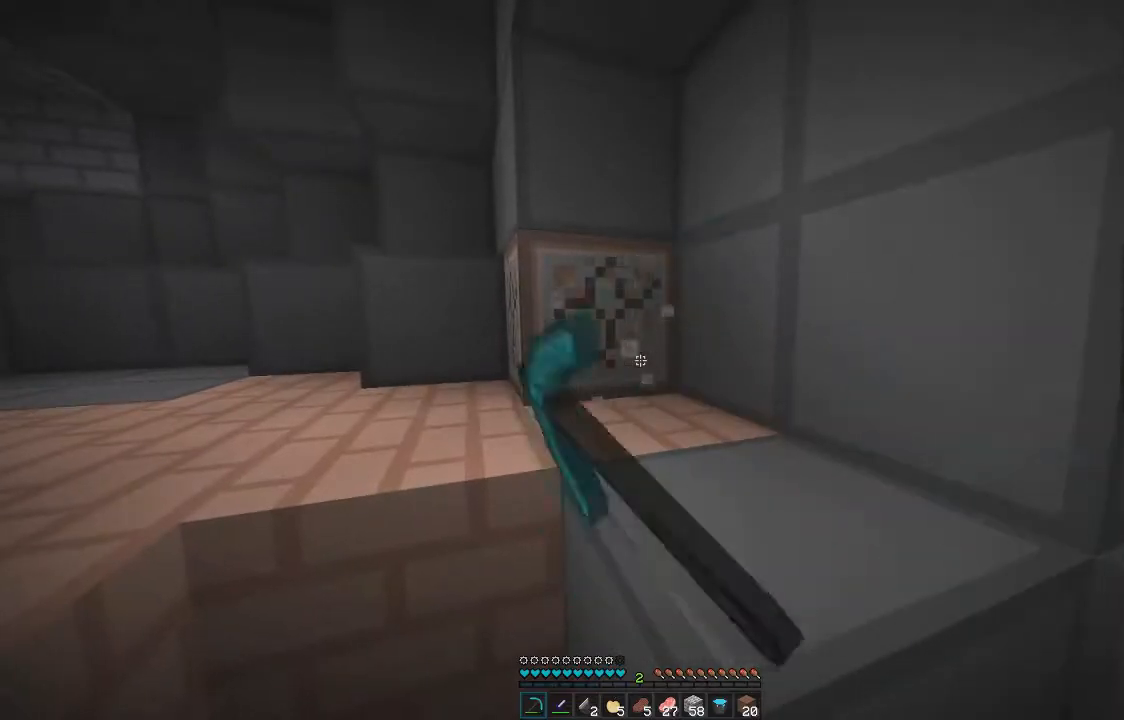
{"keys": ["z"], "mouse": ["left"], "events": [[334, "q", "down"], [334, "z", "down"], [501, "q", "up"]]}